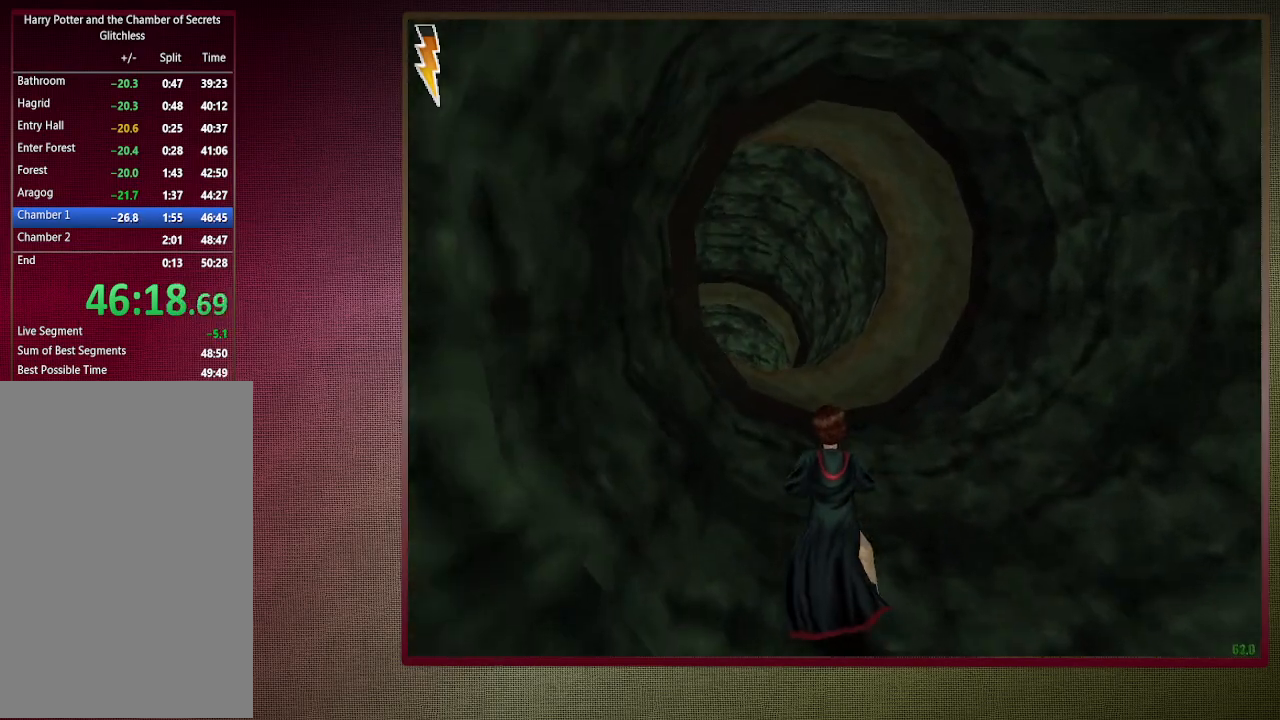
Gameplay with keyboard and mouse; each line is a JSON object with the keys and mouse buttons held at the frame after it. "events" lists presses ("down") and releases ("up") of "a", "alt", "c", "ctrl", "d", "down", "e", "f3", "left", "q", "return", "right", "s", "shift", "space", "tab", "up", "v", "w", "x", "z", "mouse_left", "mouse_wheel" and "mouse_right" between this image and that frame as [ms after this image, input, new state], when the widget could be followed in between. "mouse_left", "mouse_wheel", "mouse_right" = the "left", "wheel", "right" buttons of the "mouse" list. No other keys are recorded. "wheel" means that the mouse wheel is clicked or scrolled. Mouse movement is not recorded.
{"keys": ["shift", "space", "w"], "mouse": [], "events": []}
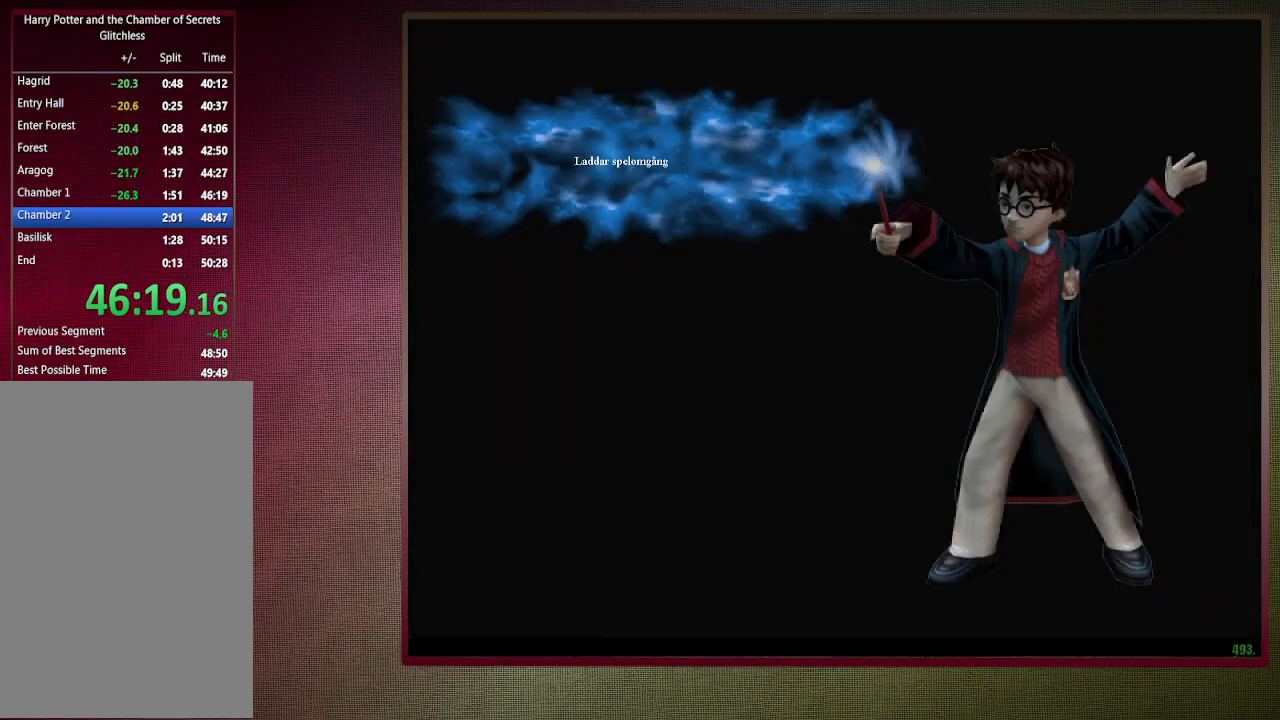
{"keys": ["shift", "space", "w"], "mouse": [], "events": []}
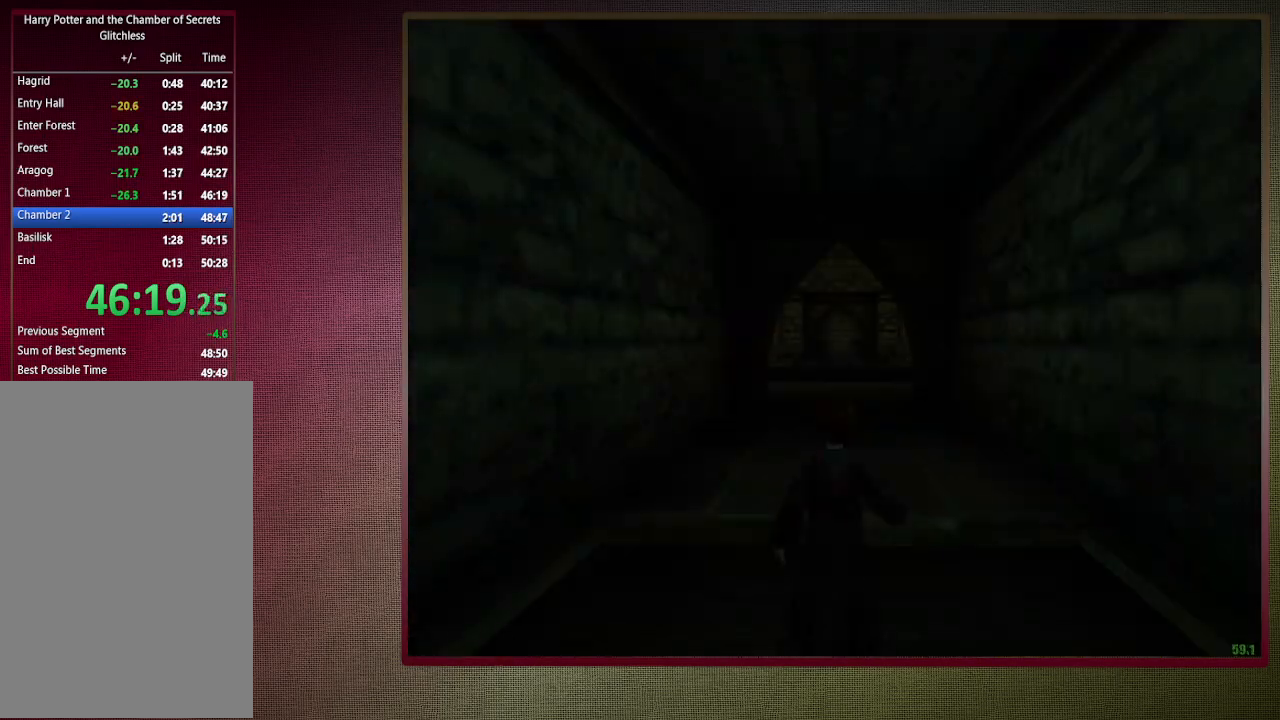
{"keys": ["shift", "space", "w"], "mouse": [], "events": []}
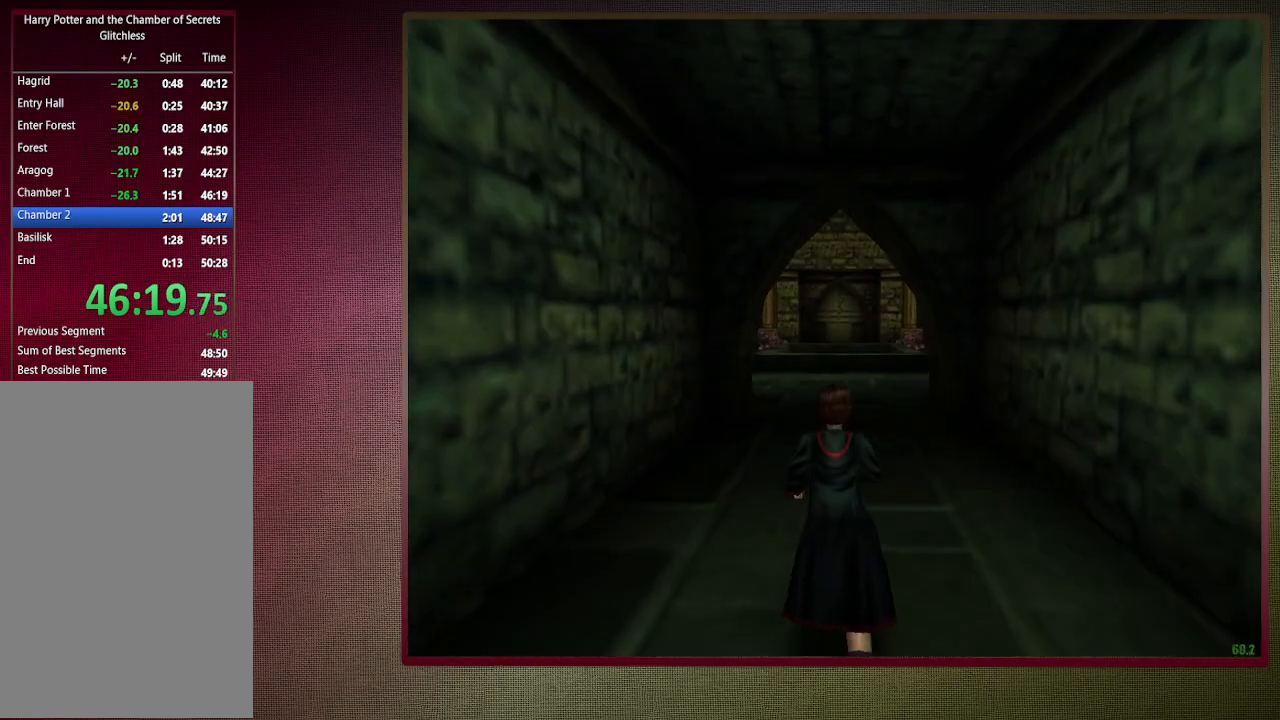
{"keys": ["d", "shift", "space", "w"], "mouse": ["left"], "events": [[183, "d", "down"], [267, "mouse_left", "down"], [367, "mouse_left", "up"], [467, "mouse_left", "down"]]}
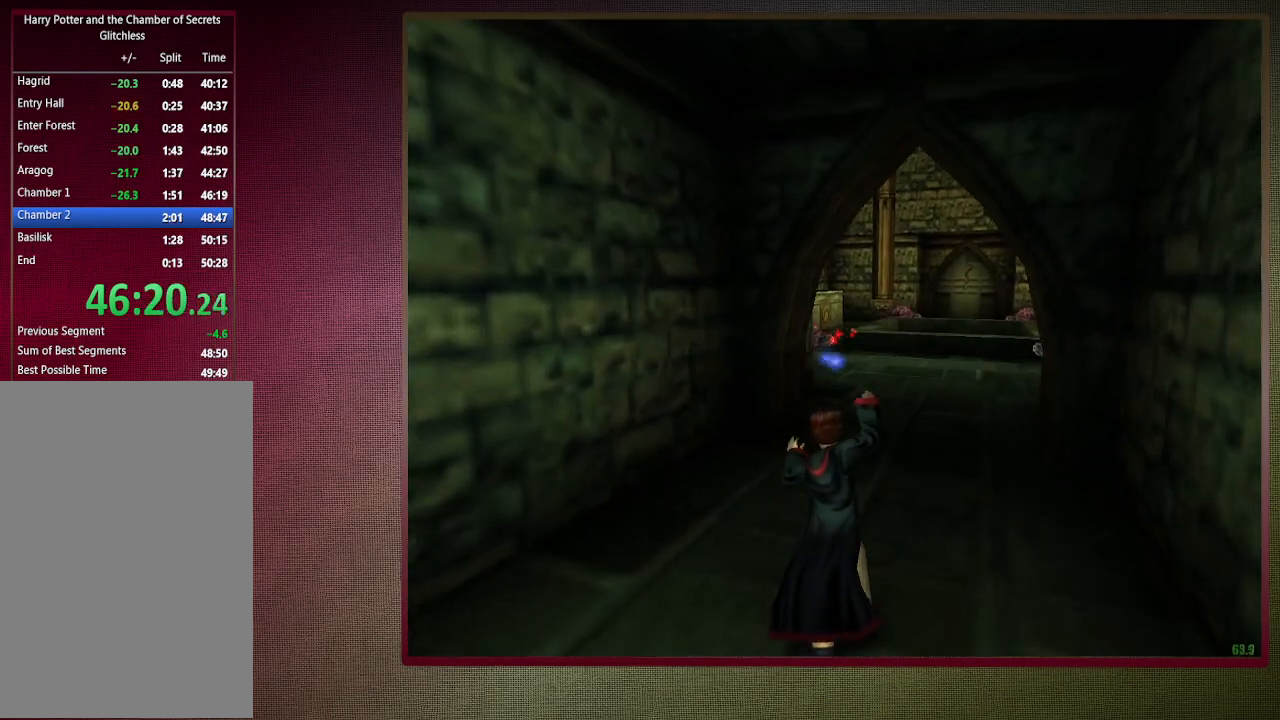
{"keys": ["shift", "space", "w"], "mouse": [], "events": [[100, "mouse_left", "up"], [133, "mouse_left", "down"], [183, "d", "up"], [233, "mouse_left", "up"], [333, "d", "down"], [333, "mouse_left", "down"], [383, "d", "up"], [433, "mouse_left", "up"]]}
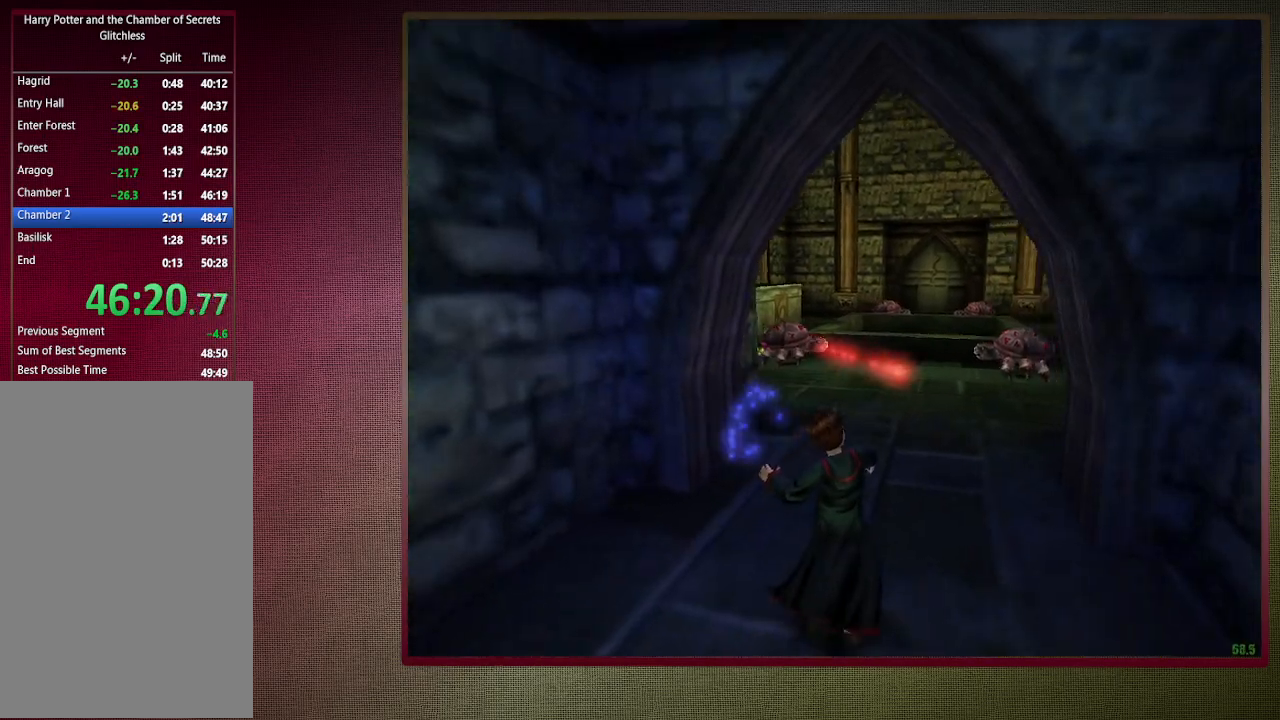
{"keys": ["shift", "space", "w"], "mouse": [], "events": [[17, "mouse_left", "down"], [67, "mouse_left", "up"], [217, "mouse_left", "down"], [300, "mouse_left", "up"], [400, "mouse_left", "down"], [483, "mouse_left", "up"]]}
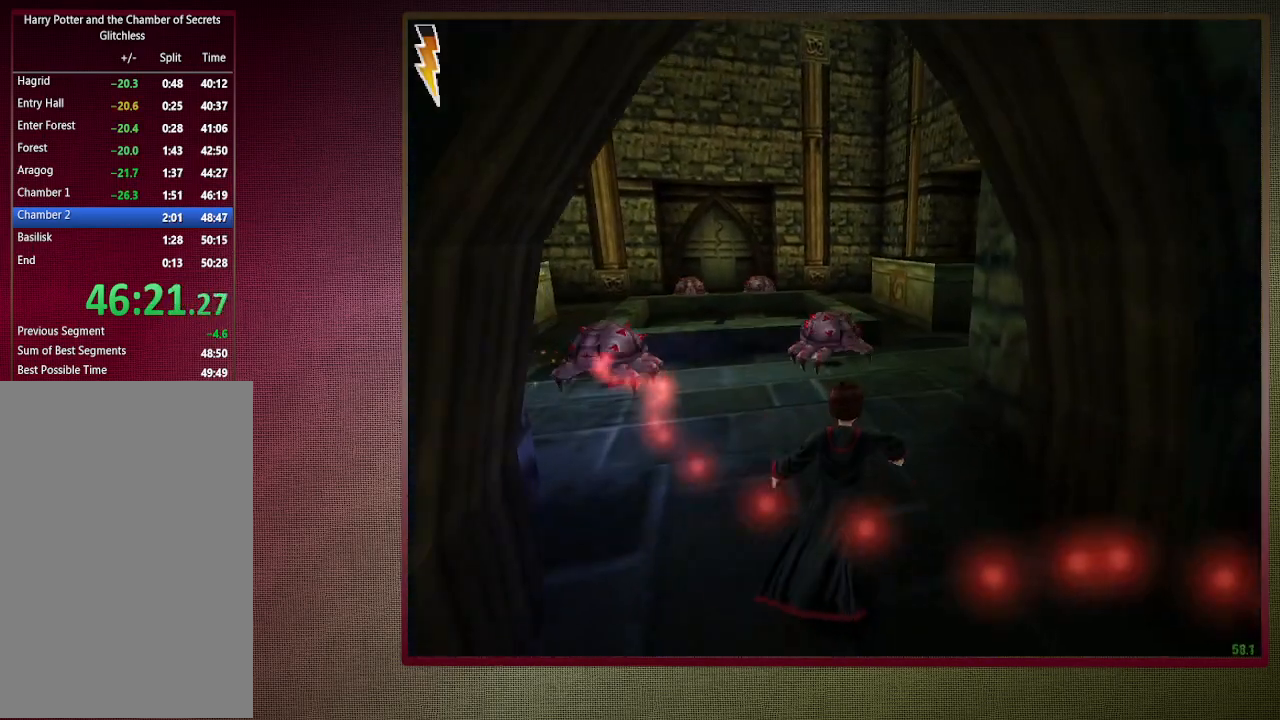
{"keys": ["a", "shift", "space", "w"], "mouse": [], "events": [[83, "mouse_left", "down"], [183, "a", "down"], [183, "mouse_left", "up"], [267, "mouse_left", "down"], [317, "mouse_left", "up"], [400, "mouse_left", "down"], [500, "mouse_left", "up"]]}
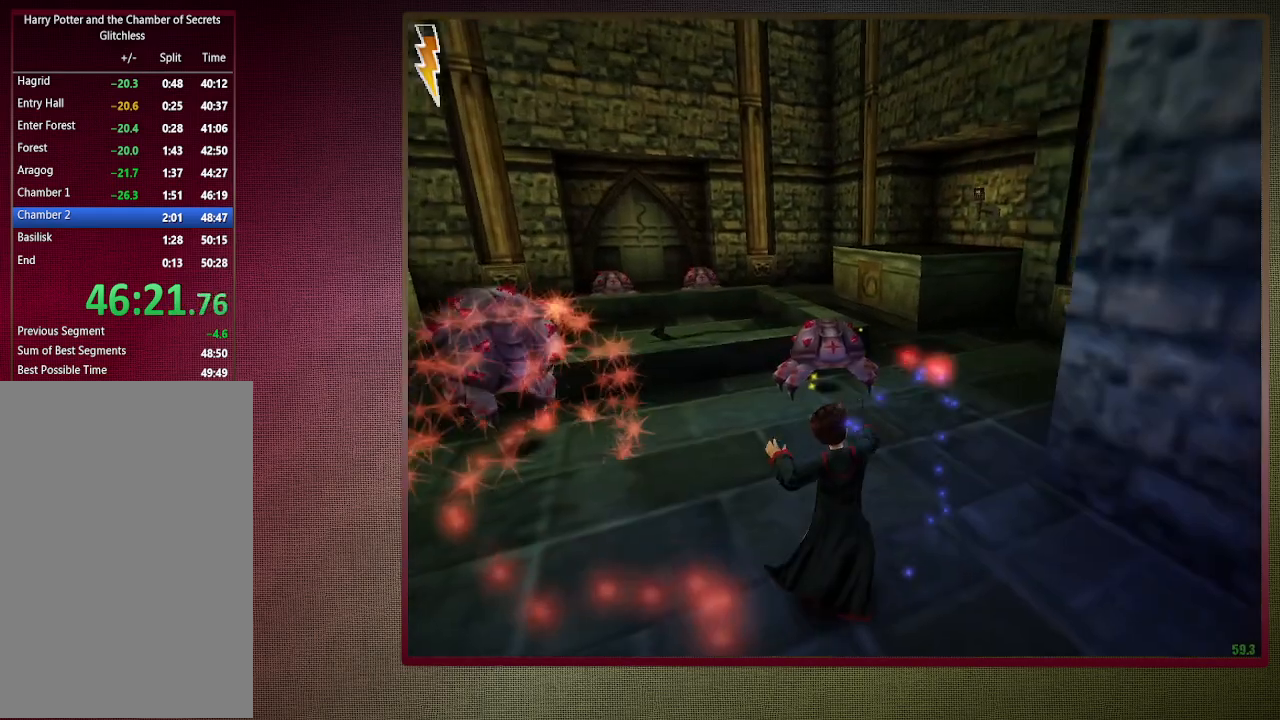
{"keys": ["a", "space", "w"], "mouse": ["left", "right"], "events": [[100, "mouse_left", "down"], [150, "mouse_left", "up"], [233, "shift", "up"], [417, "mouse_right", "down"], [483, "mouse_left", "down"]]}
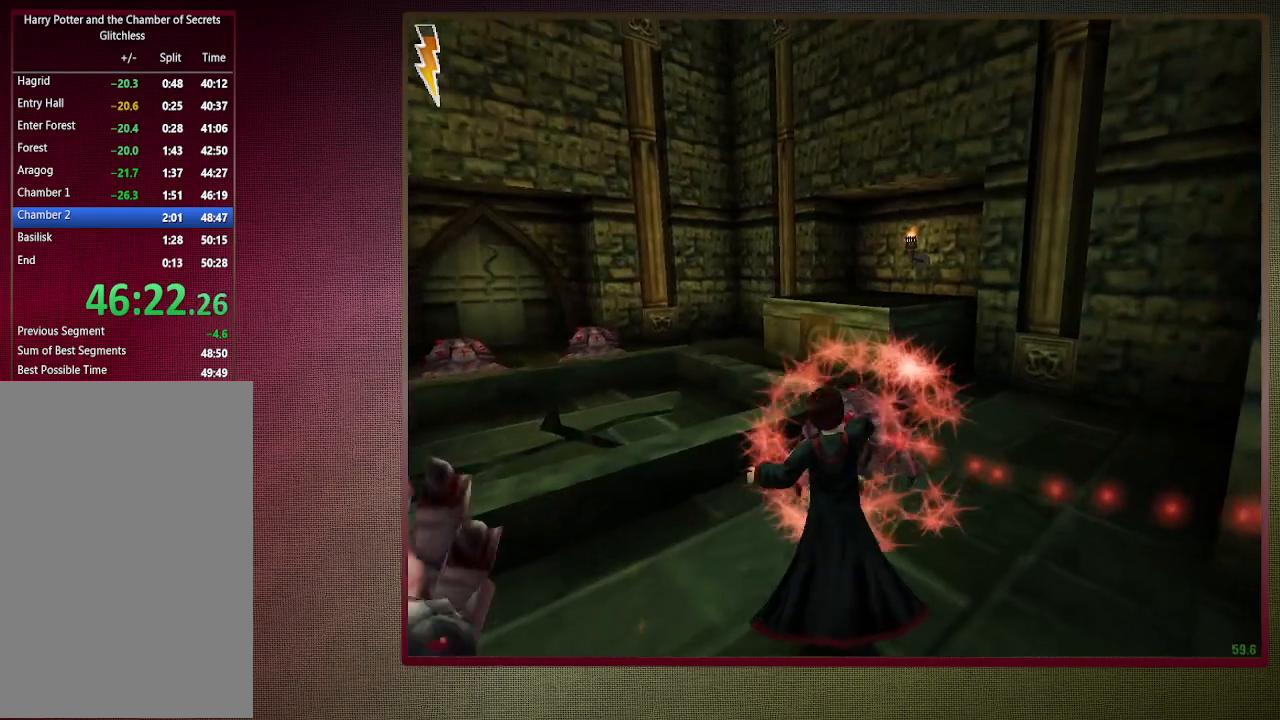
{"keys": ["a", "space"], "mouse": [], "events": [[67, "mouse_left", "up"], [67, "mouse_right", "up"], [117, "w", "up"], [150, "mouse_left", "down"], [150, "w", "down"], [250, "mouse_left", "up"], [350, "mouse_left", "down"], [450, "mouse_left", "up"], [450, "w", "up"]]}
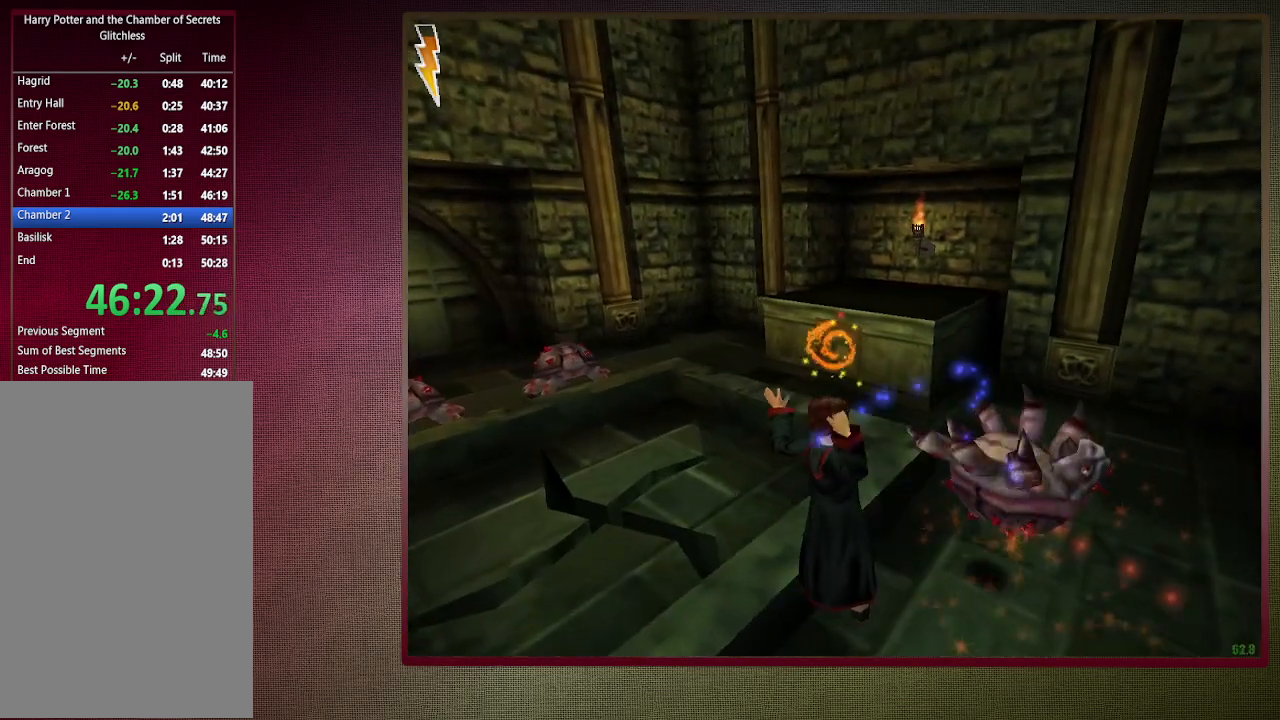
{"keys": ["a", "space"], "mouse": ["left"], "events": [[33, "mouse_left", "down"], [83, "a", "up"], [133, "d", "down"], [133, "mouse_left", "up"], [450, "mouse_left", "down"], [500, "a", "down"], [500, "d", "up"]]}
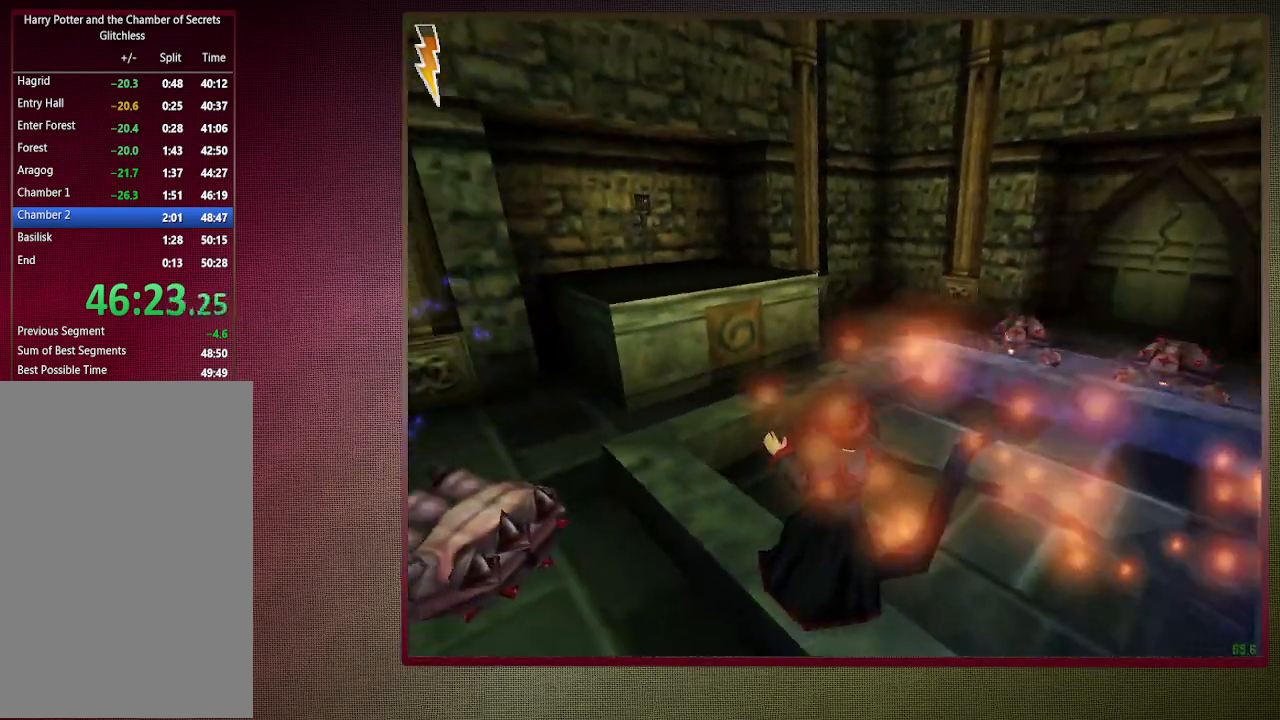
{"keys": ["a", "s", "space"], "mouse": [], "events": [[50, "mouse_left", "up"], [150, "mouse_left", "down"], [233, "a", "up"], [233, "mouse_left", "up"], [233, "s", "down"], [333, "mouse_left", "down"], [383, "a", "down"], [417, "mouse_left", "up"]]}
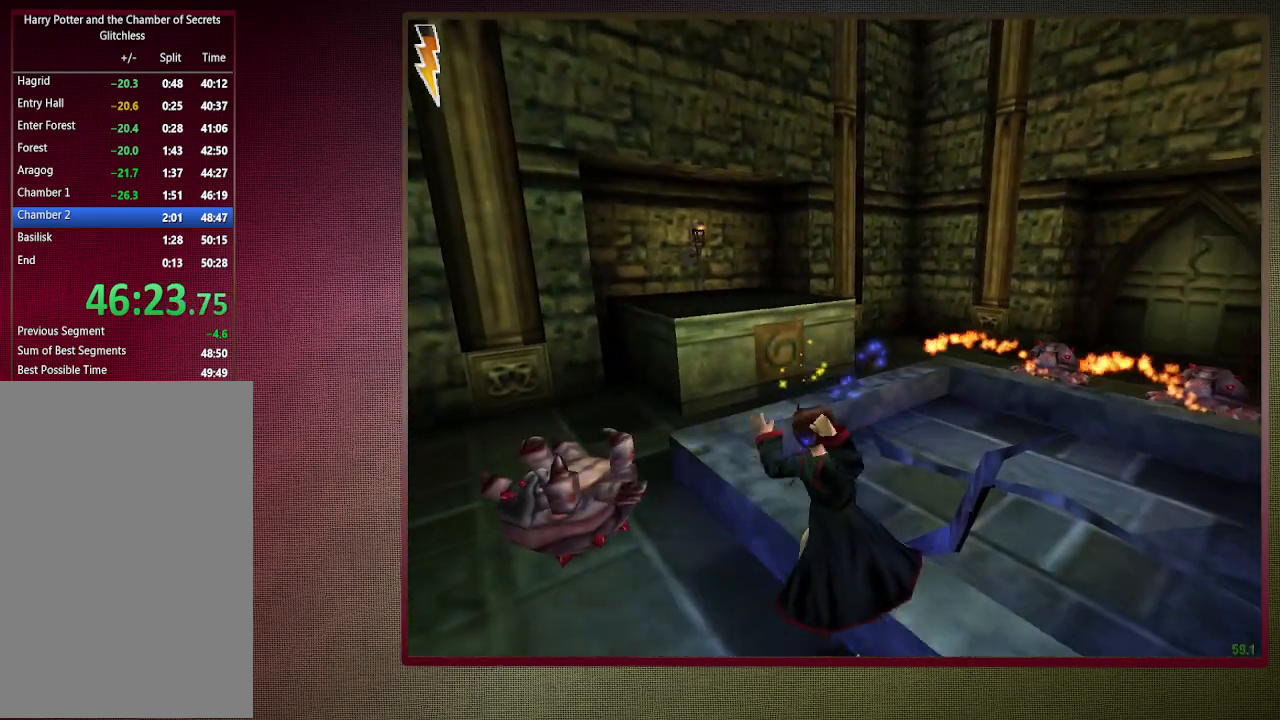
{"keys": ["a", "s", "space"], "mouse": [], "events": [[17, "mouse_left", "down"], [117, "mouse_left", "up"], [200, "mouse_left", "down"], [300, "mouse_left", "up"], [400, "mouse_left", "down"], [500, "mouse_left", "up"]]}
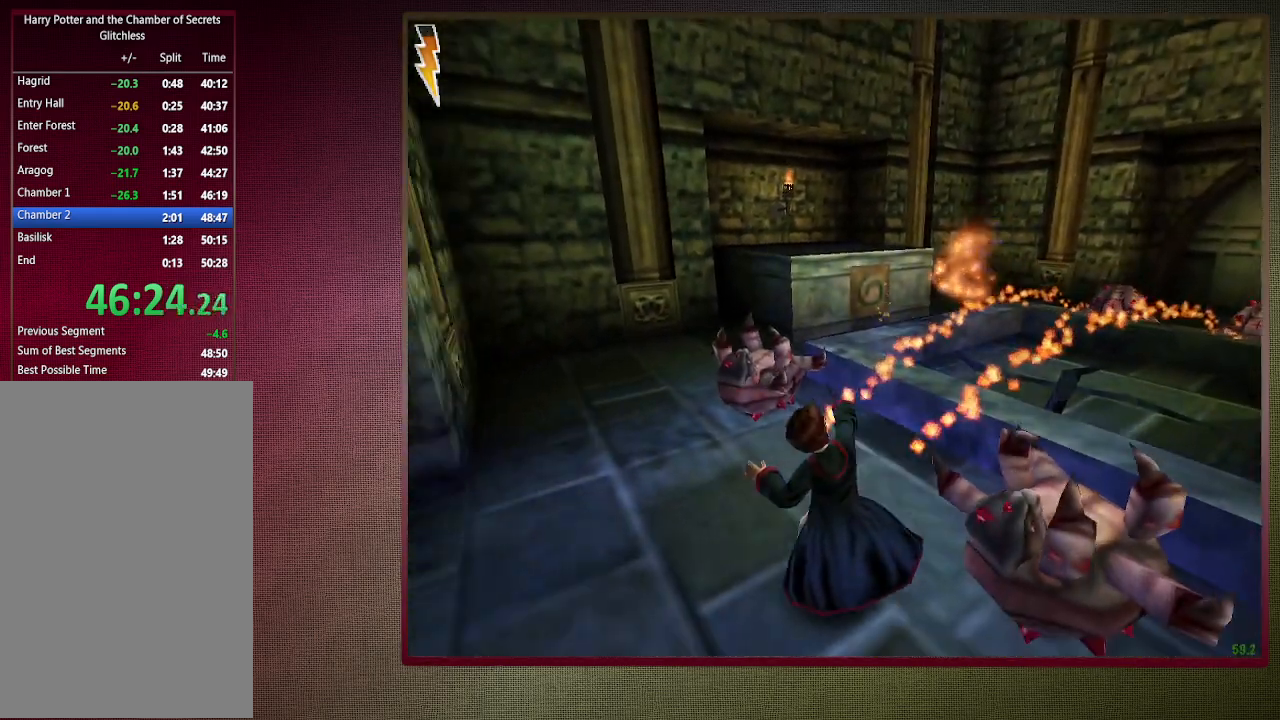
{"keys": ["space"], "mouse": ["left"], "events": [[117, "mouse_left", "down"], [217, "a", "up"], [217, "mouse_left", "up"], [317, "d", "down"], [317, "mouse_left", "down"], [350, "s", "up"], [400, "mouse_left", "up"], [450, "d", "up"], [450, "mouse_left", "down"]]}
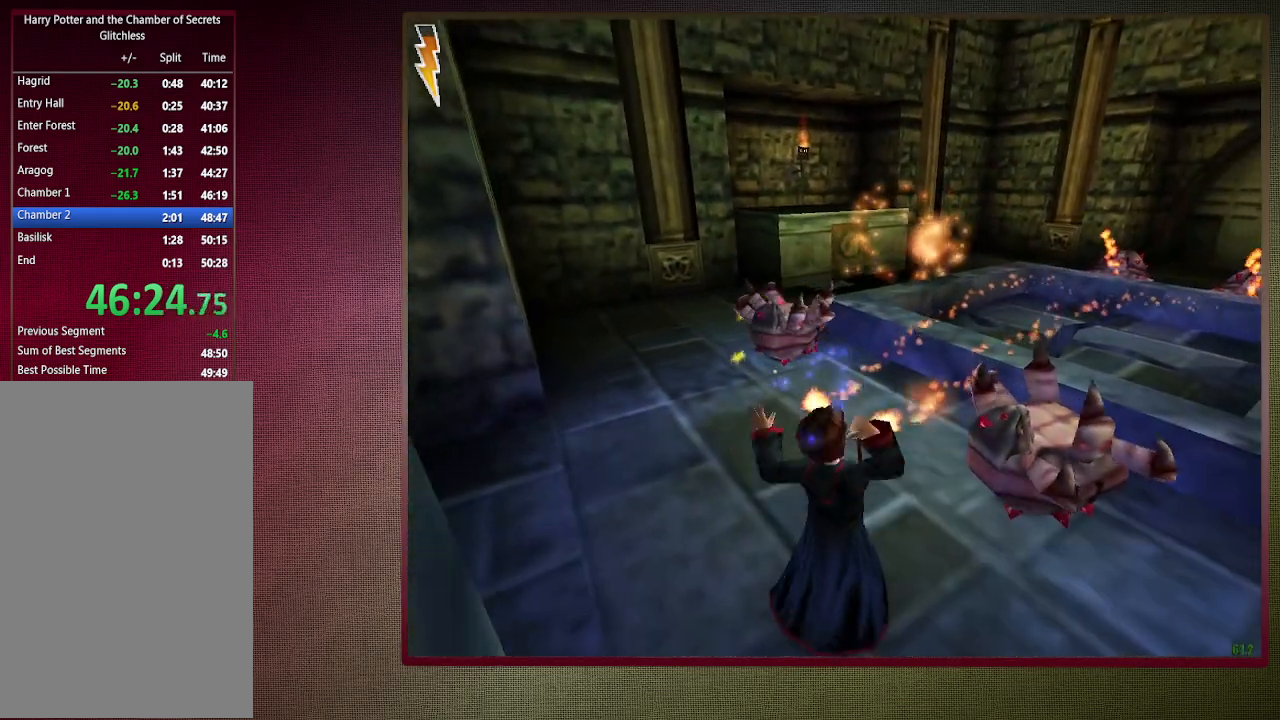
{"keys": ["space", "w"], "mouse": [], "events": [[50, "mouse_left", "up"], [100, "w", "down"], [200, "a", "down"], [283, "mouse_left", "down"], [283, "mouse_right", "down"], [417, "mouse_left", "up"], [467, "a", "up"], [467, "mouse_right", "up"]]}
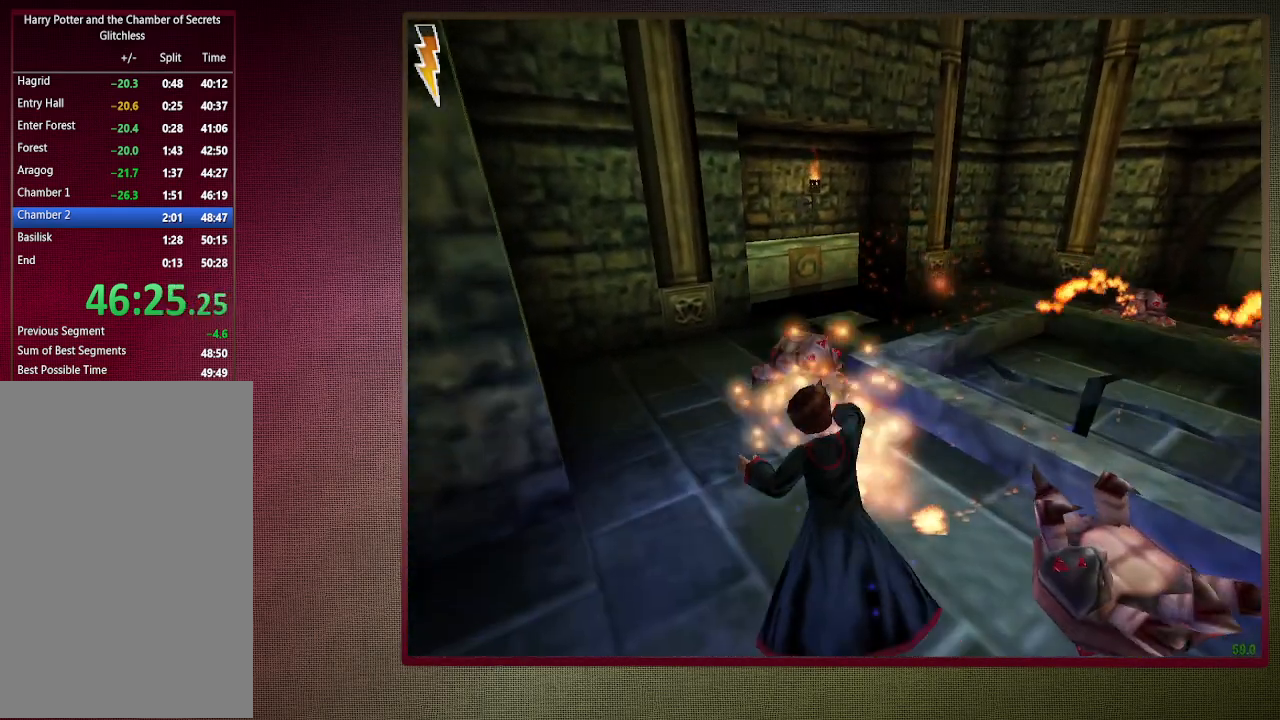
{"keys": ["space", "w"], "mouse": ["left"], "events": [[17, "mouse_left", "down"], [167, "mouse_left", "up"], [250, "mouse_left", "down"], [350, "mouse_left", "up"], [433, "mouse_left", "down"]]}
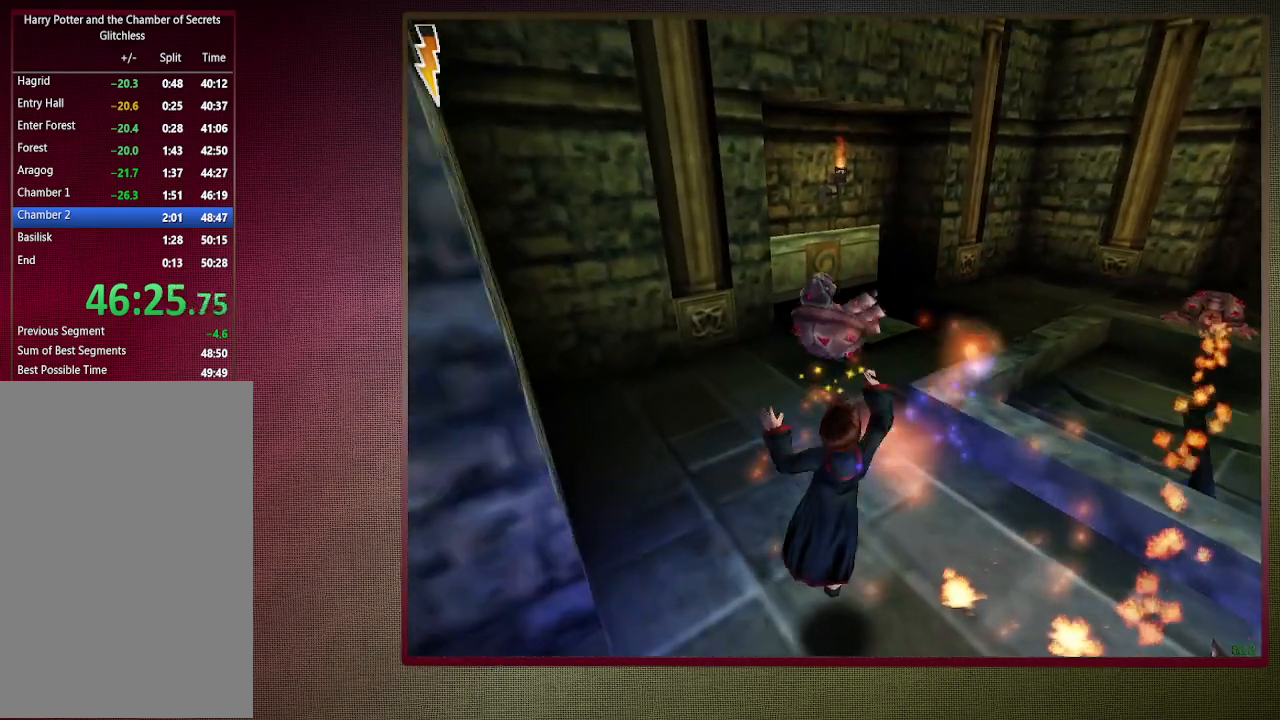
{"keys": ["a", "space", "w"], "mouse": [], "events": [[33, "a", "down"], [33, "mouse_left", "up"], [133, "mouse_left", "down"], [217, "mouse_left", "up"], [317, "mouse_left", "down"], [467, "mouse_left", "up"]]}
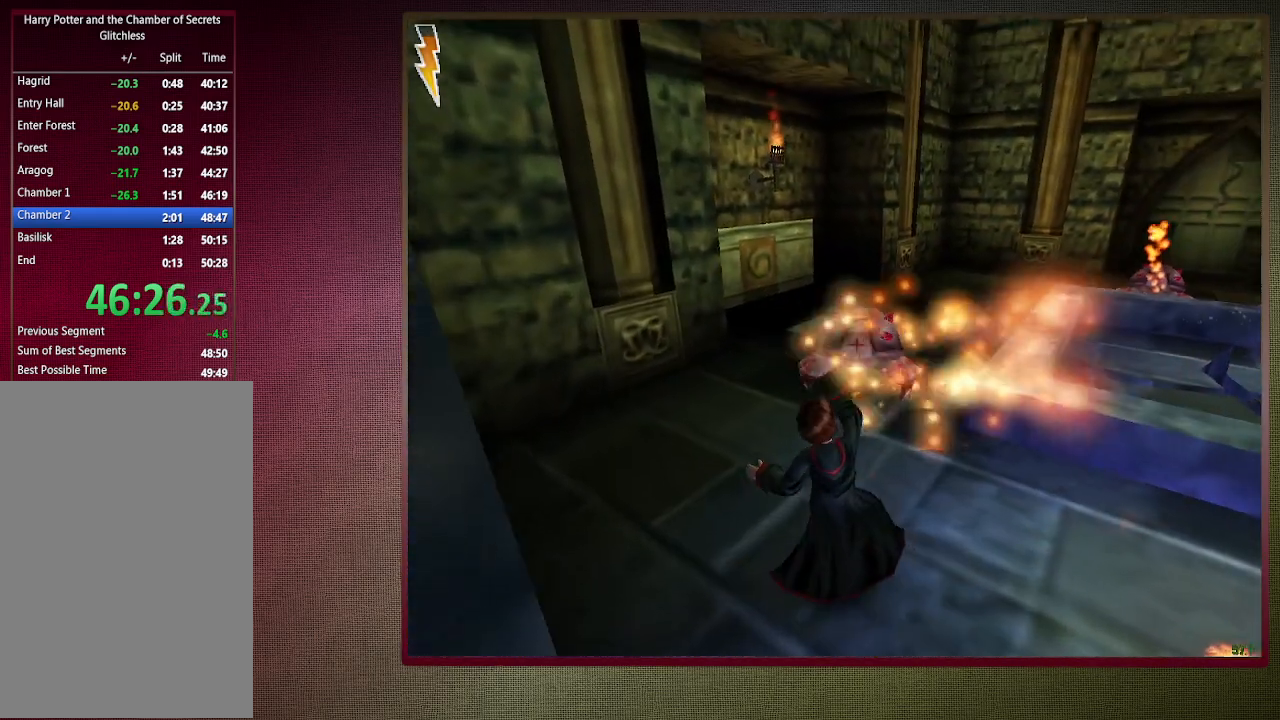
{"keys": ["space"], "mouse": ["left"], "events": [[50, "a", "up"], [50, "mouse_left", "down"], [133, "mouse_left", "up"], [233, "mouse_left", "down"], [283, "d", "down"], [333, "mouse_left", "up"], [383, "w", "up"], [433, "d", "up"], [433, "mouse_left", "down"]]}
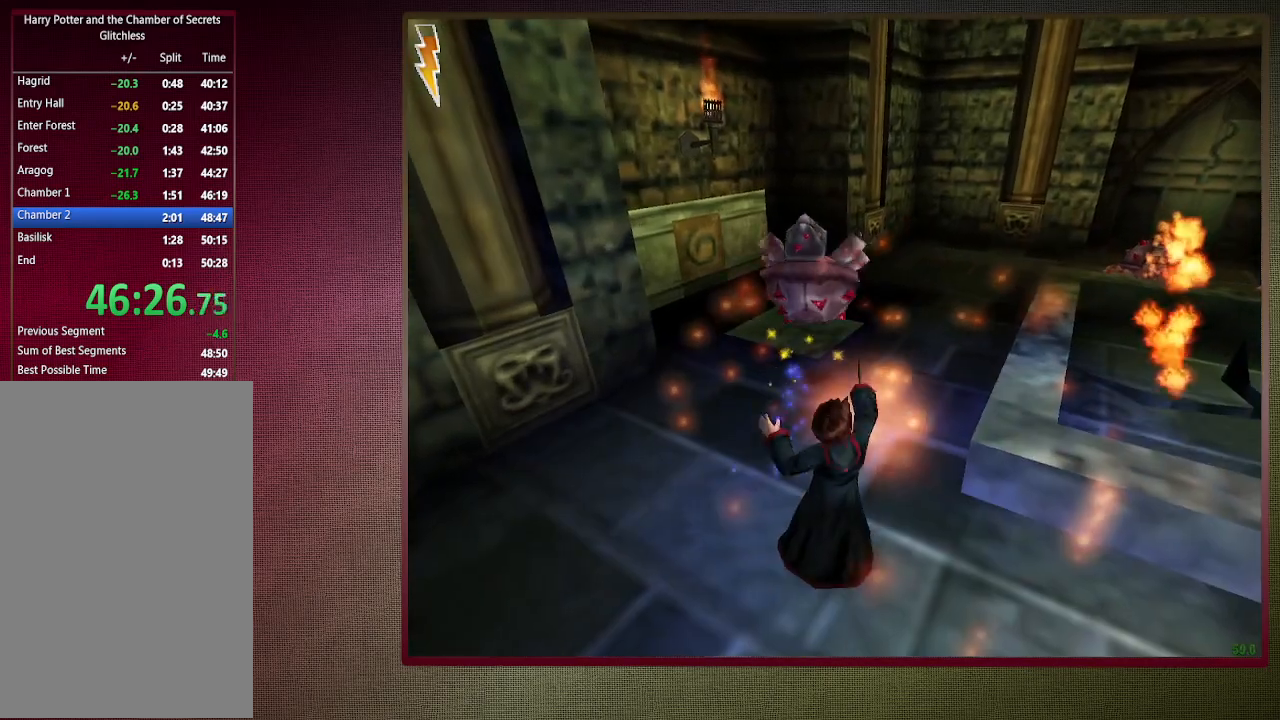
{"keys": ["shift", "space", "w"], "mouse": [], "events": [[17, "mouse_left", "up"], [17, "w", "down"], [117, "mouse_left", "down"], [200, "mouse_left", "up"], [300, "shift", "down"]]}
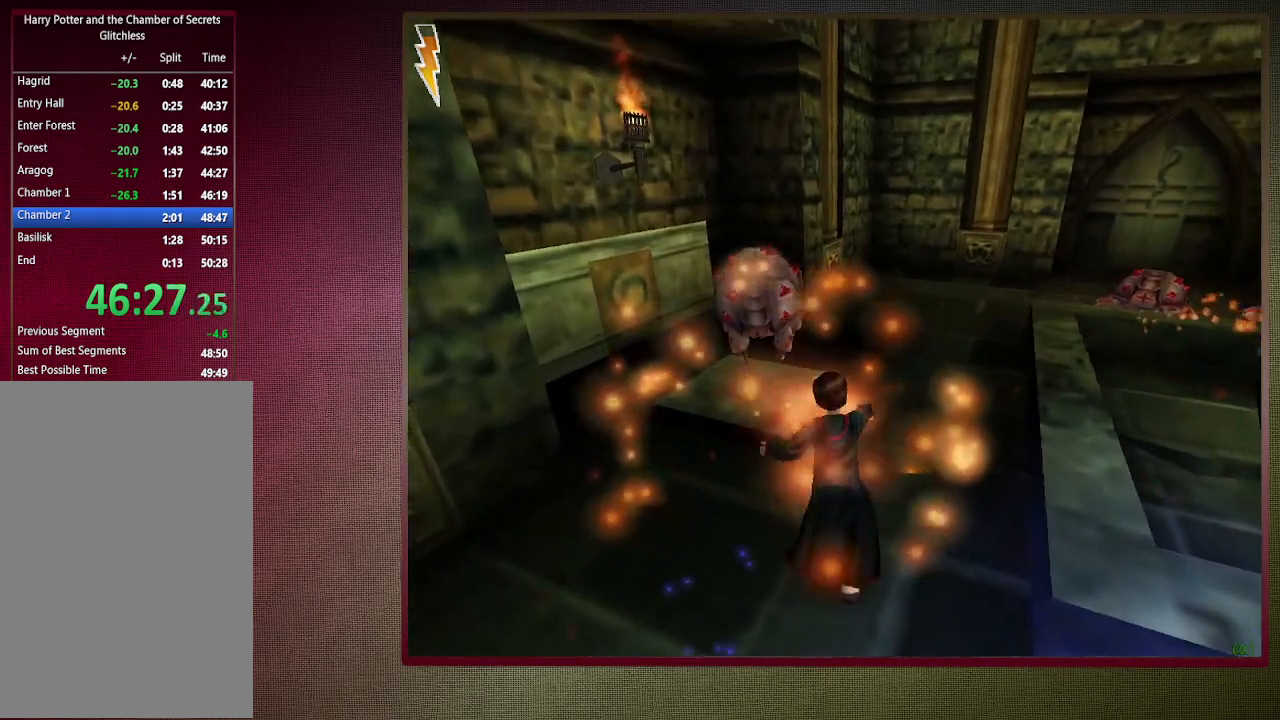
{"keys": ["shift", "space", "w"], "mouse": [], "events": []}
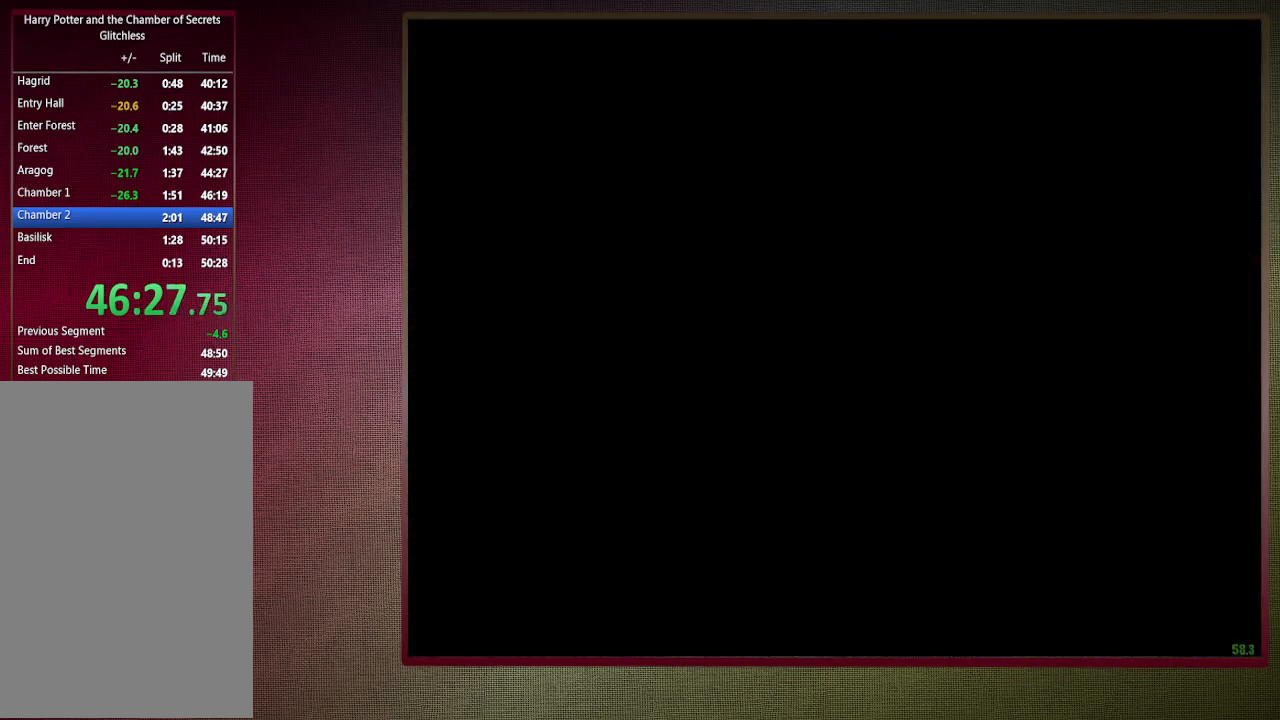
{"keys": ["d", "shift", "space", "w"], "mouse": ["left"], "events": [[283, "d", "down"], [283, "mouse_left", "down"], [283, "mouse_right", "down"], [383, "mouse_left", "up"], [433, "mouse_right", "up"], [483, "mouse_left", "down"]]}
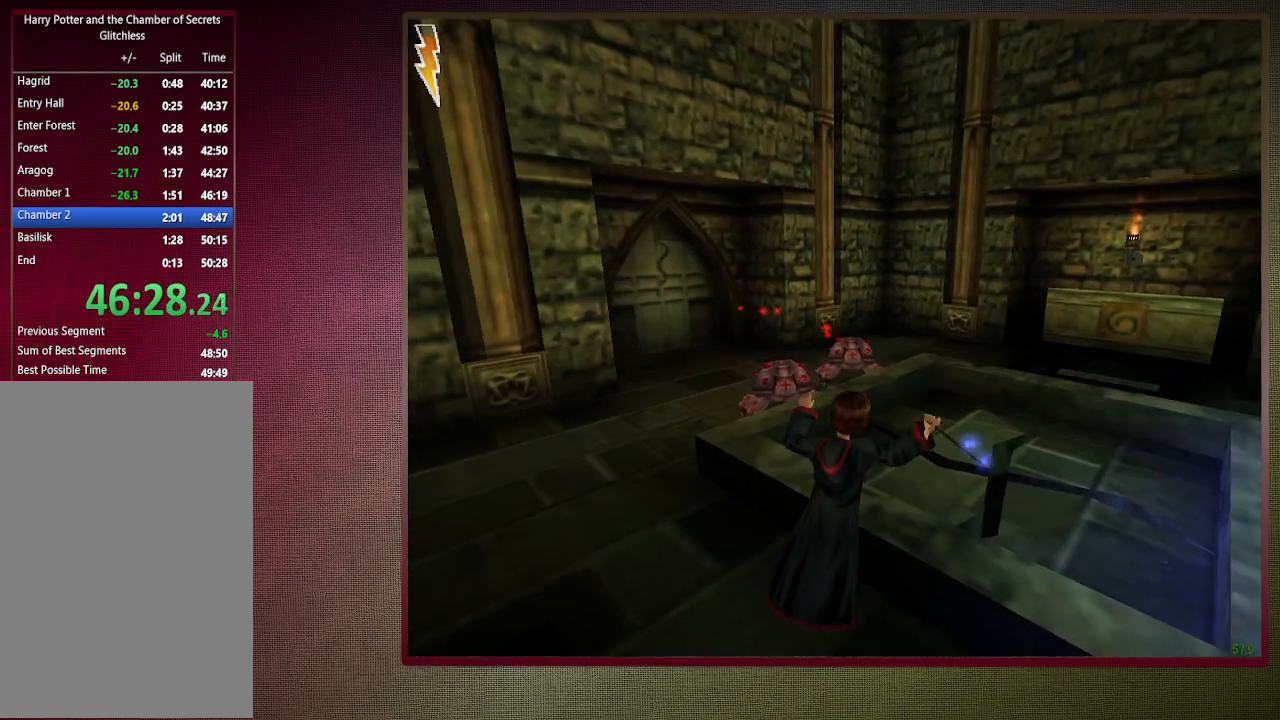
{"keys": ["a", "space", "w"], "mouse": [], "events": [[67, "d", "up"], [100, "mouse_left", "up"], [150, "mouse_left", "down"], [200, "a", "down"], [250, "mouse_left", "up"], [350, "shift", "up"]]}
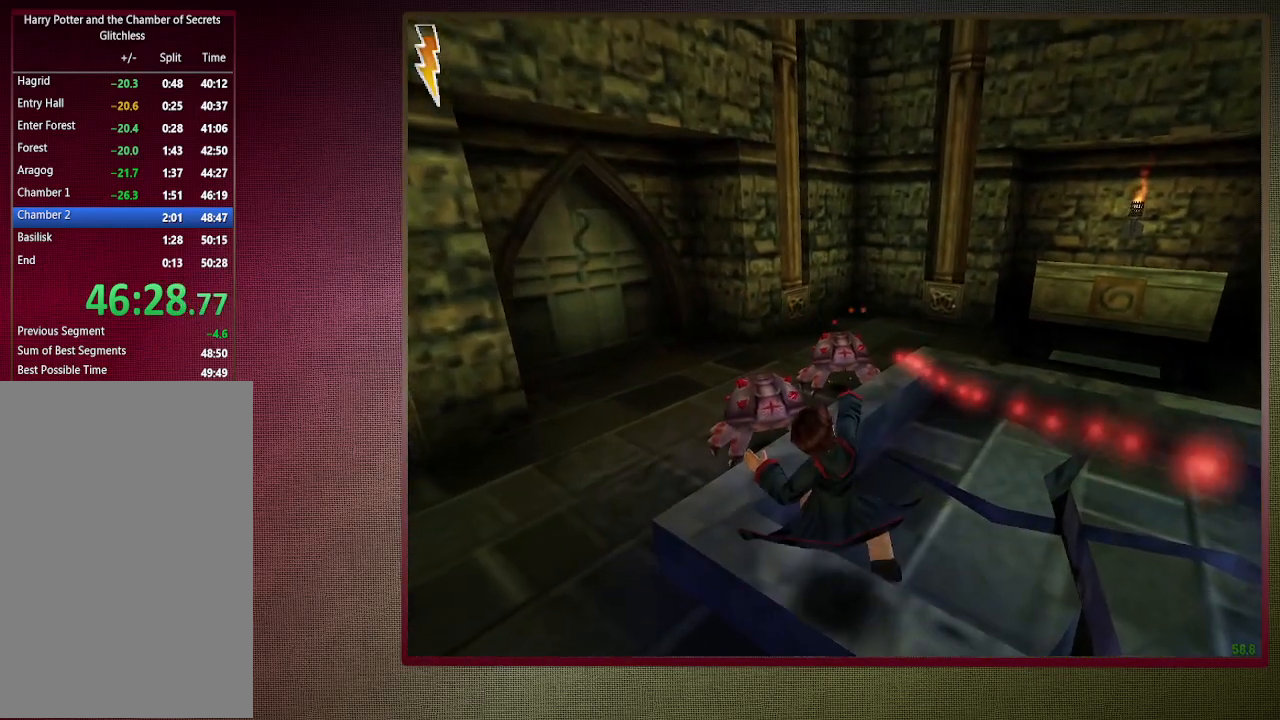
{"keys": ["a", "space"], "mouse": ["left"], "events": [[267, "mouse_left", "down"], [267, "mouse_right", "down"], [367, "mouse_left", "up"], [367, "mouse_right", "up"], [450, "mouse_left", "down"], [450, "w", "up"]]}
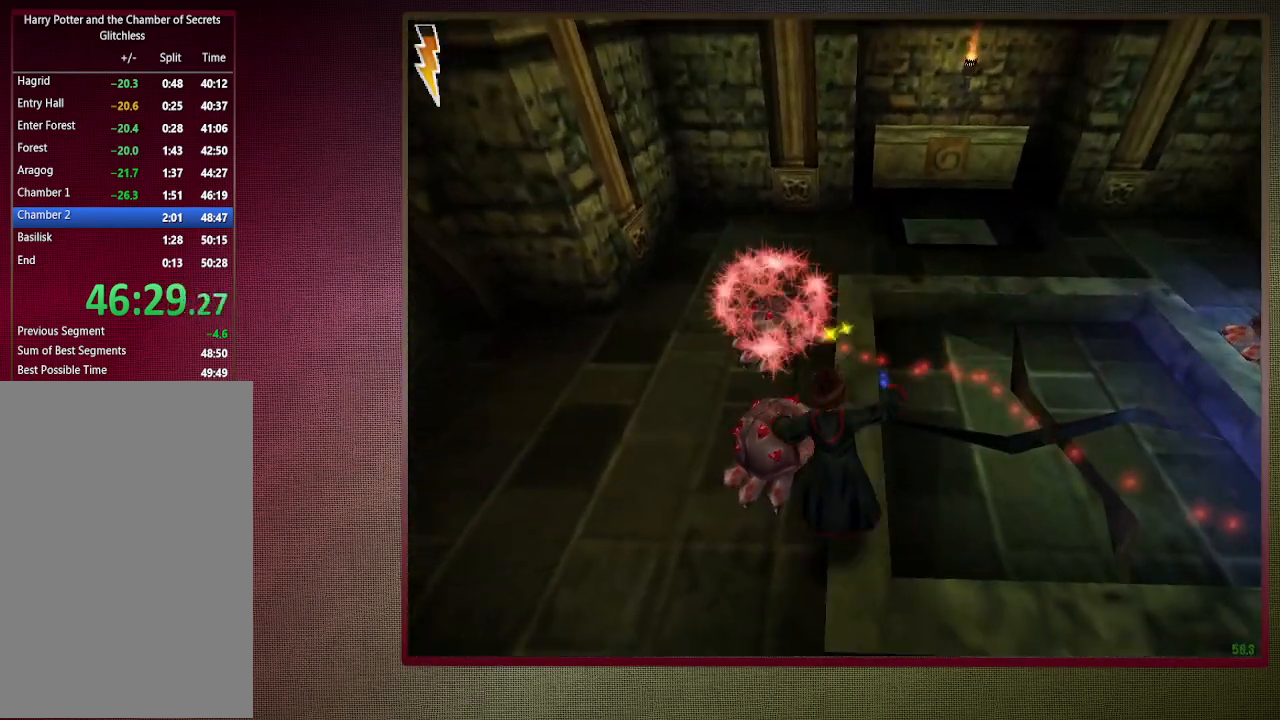
{"keys": ["a", "space", "w"], "mouse": [], "events": [[100, "mouse_left", "up"], [183, "mouse_left", "down"], [233, "w", "down"], [283, "mouse_left", "up"], [383, "mouse_left", "down"], [467, "mouse_left", "up"]]}
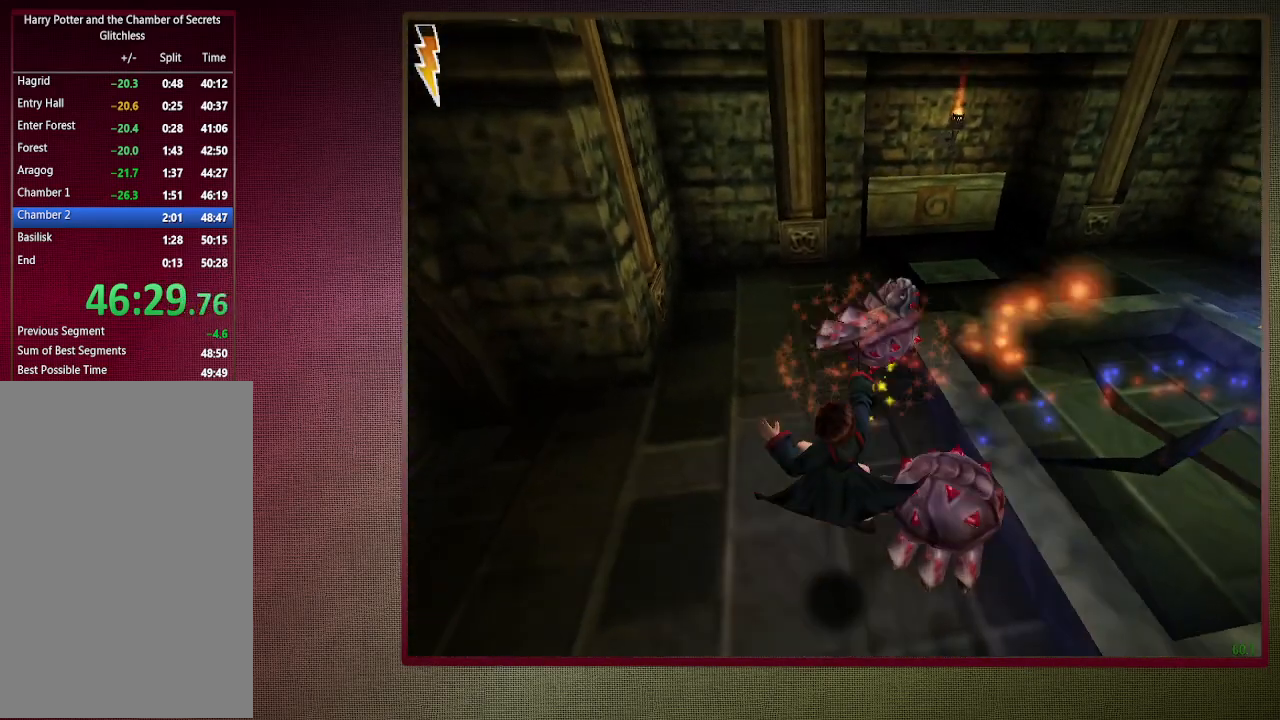
{"keys": ["d", "space", "w"], "mouse": ["left"], "events": [[17, "a", "up"], [67, "mouse_left", "down"], [167, "mouse_left", "up"], [250, "mouse_left", "down"], [350, "d", "down"], [400, "mouse_left", "up"], [483, "mouse_left", "down"]]}
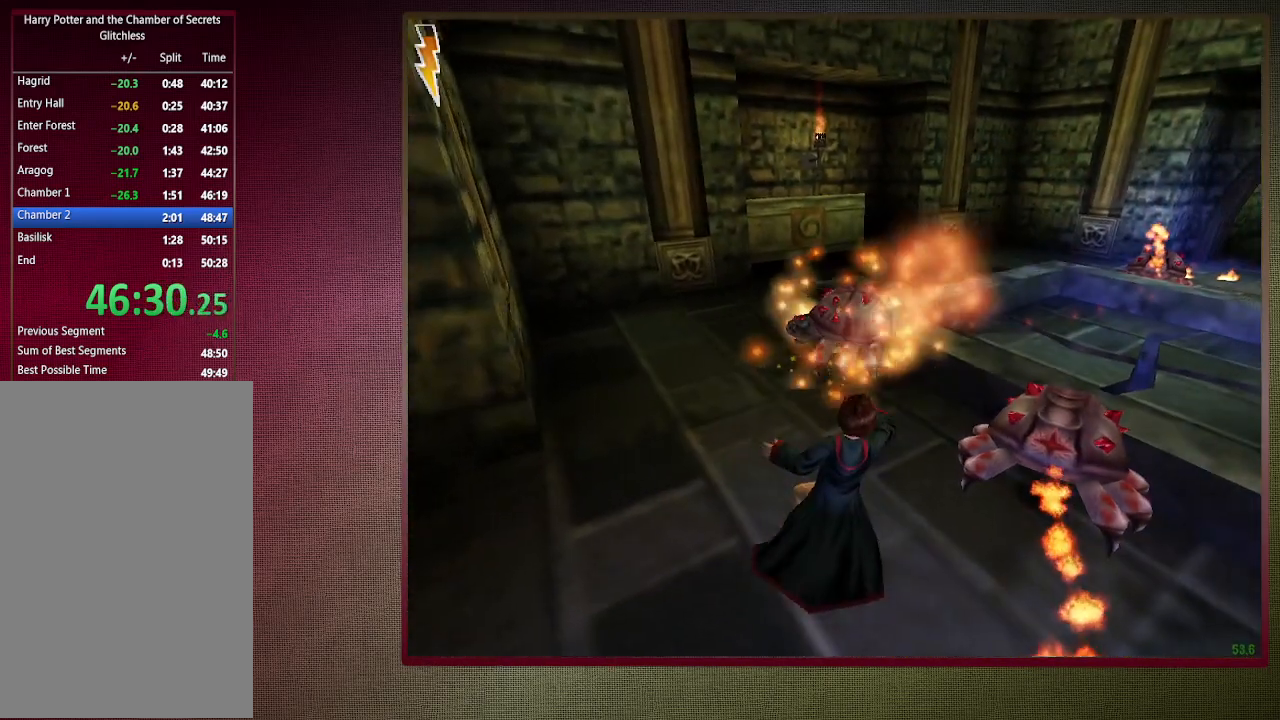
{"keys": ["a", "space", "w"], "mouse": [], "events": [[83, "d", "up"], [83, "mouse_left", "up"], [167, "mouse_left", "down"], [267, "d", "down"], [267, "mouse_left", "up"], [367, "d", "up"], [367, "mouse_left", "down"], [450, "mouse_left", "up"], [500, "a", "down"]]}
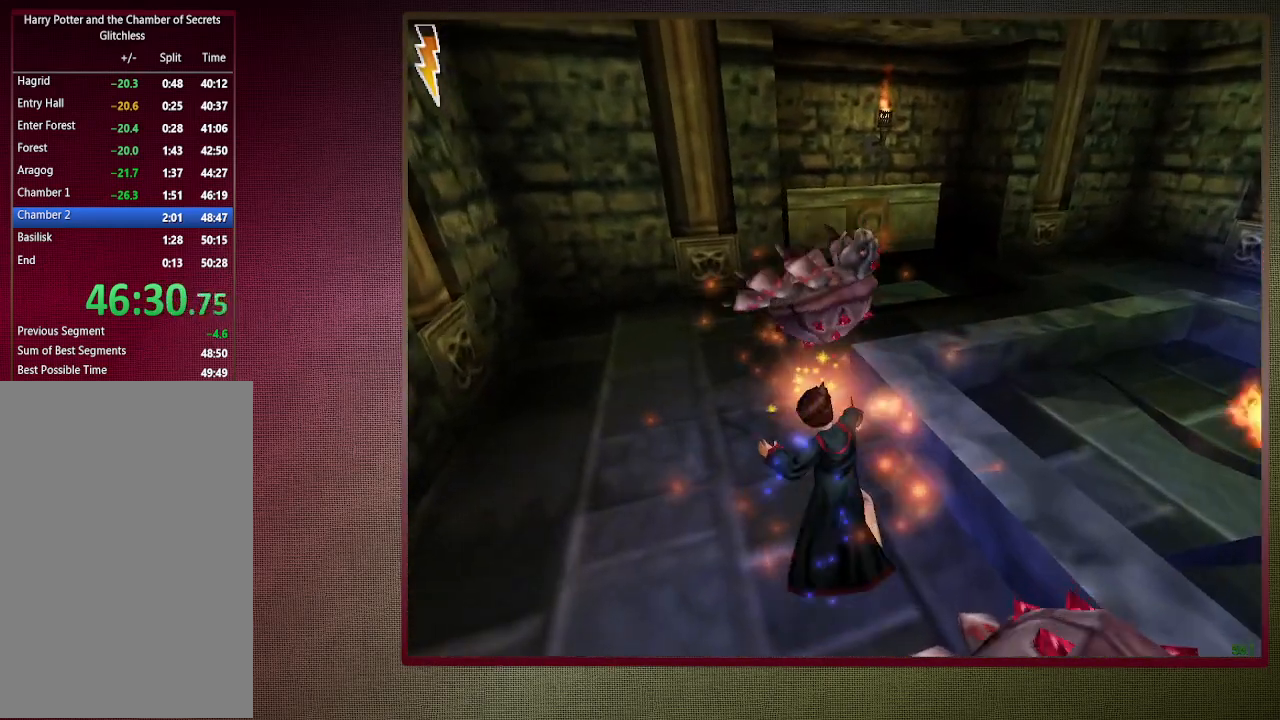
{"keys": ["a", "space"], "mouse": ["left"], "events": [[50, "mouse_left", "down"], [83, "w", "up"], [150, "mouse_left", "up"], [250, "mouse_left", "down"], [383, "mouse_left", "up"], [467, "mouse_left", "down"]]}
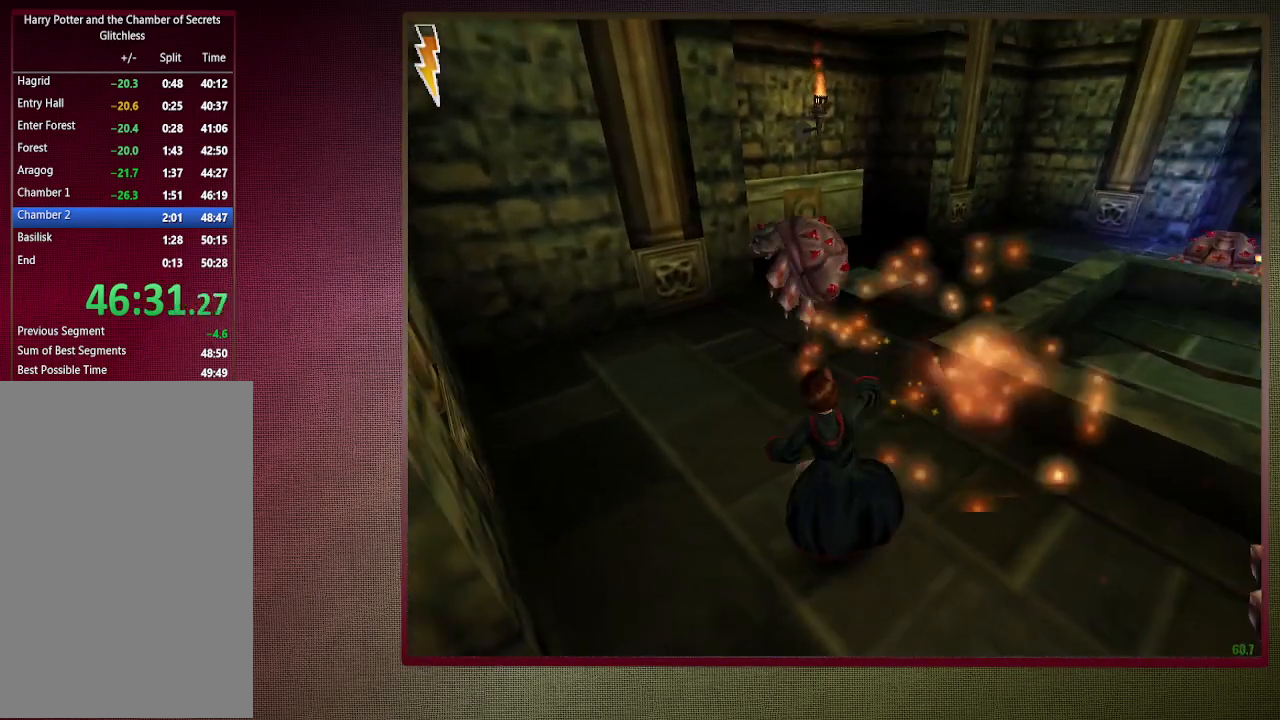
{"keys": ["space", "w"], "mouse": [], "events": [[17, "w", "down"], [67, "mouse_left", "up"], [167, "mouse_left", "down"], [250, "mouse_left", "up"], [350, "a", "up"], [350, "mouse_left", "down"], [433, "mouse_left", "up"]]}
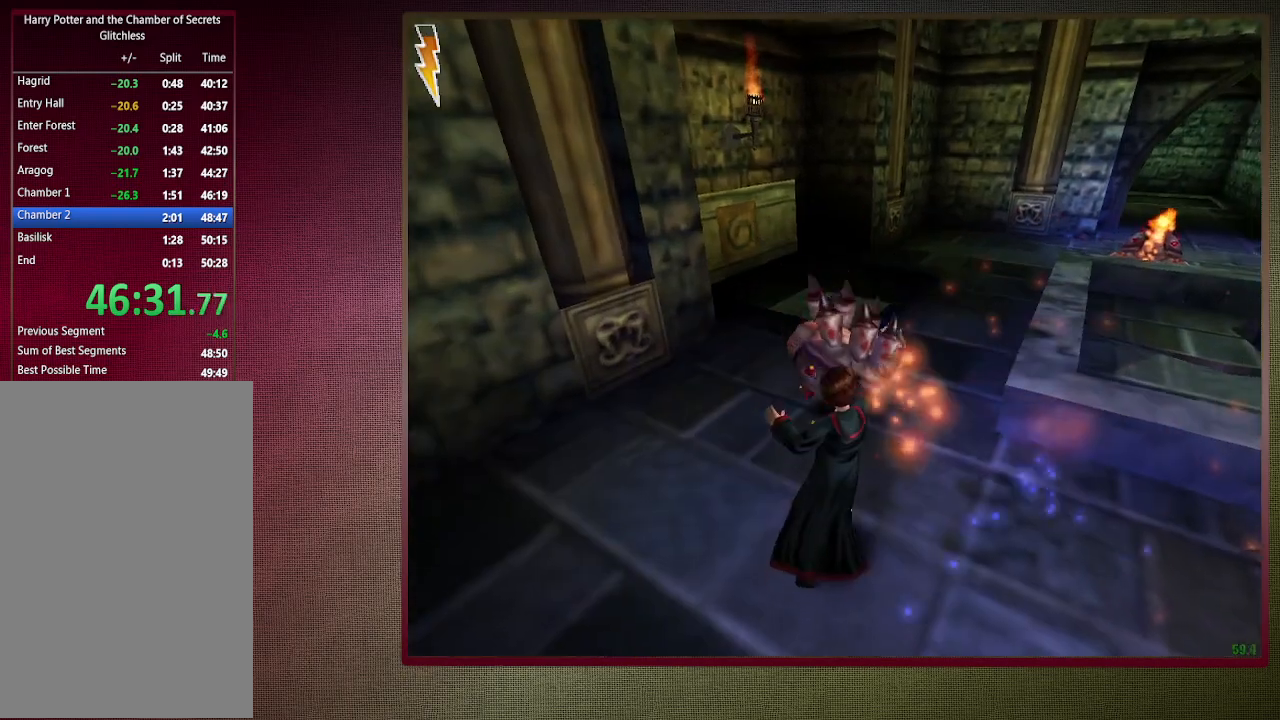
{"keys": ["space", "w"], "mouse": ["left"], "events": [[33, "mouse_left", "down"], [133, "mouse_left", "up"], [217, "mouse_left", "down"], [317, "mouse_left", "up"], [400, "mouse_left", "down"]]}
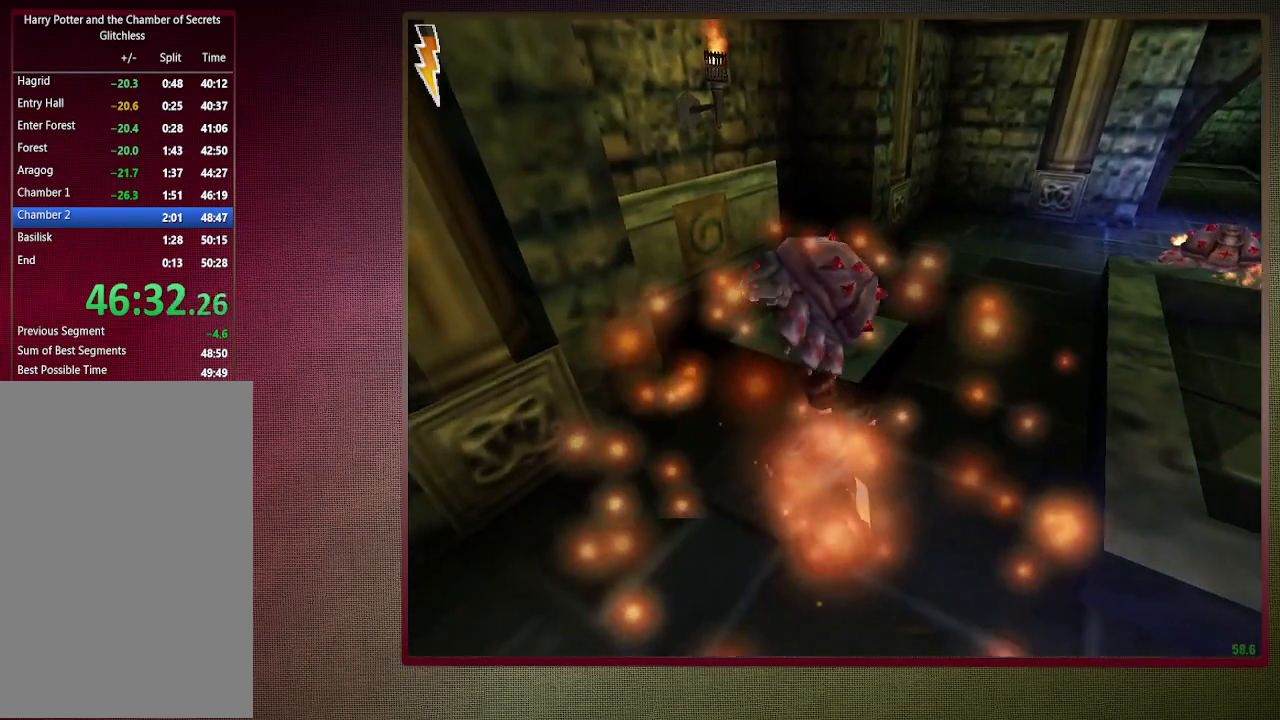
{"keys": ["s", "space"], "mouse": ["left"], "events": [[50, "mouse_left", "up"], [50, "w", "up"], [100, "mouse_left", "down"], [183, "mouse_left", "up"], [183, "s", "down"], [283, "mouse_left", "down"], [433, "mouse_left", "up"], [483, "mouse_left", "down"]]}
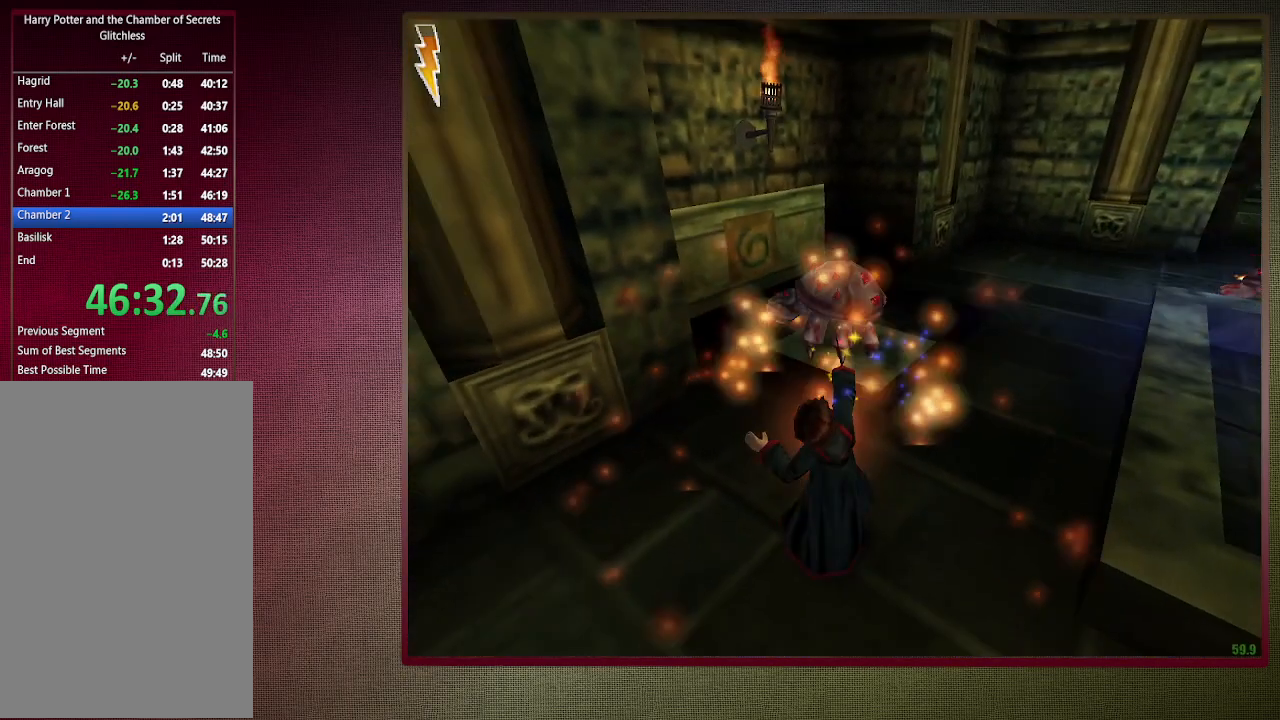
{"keys": ["a", "ctrl", "s", "space"], "mouse": ["left", "right"], "events": [[117, "ctrl", "down"], [117, "mouse_left", "up"], [400, "mouse_left", "down"], [400, "mouse_right", "down"], [433, "a", "down"]]}